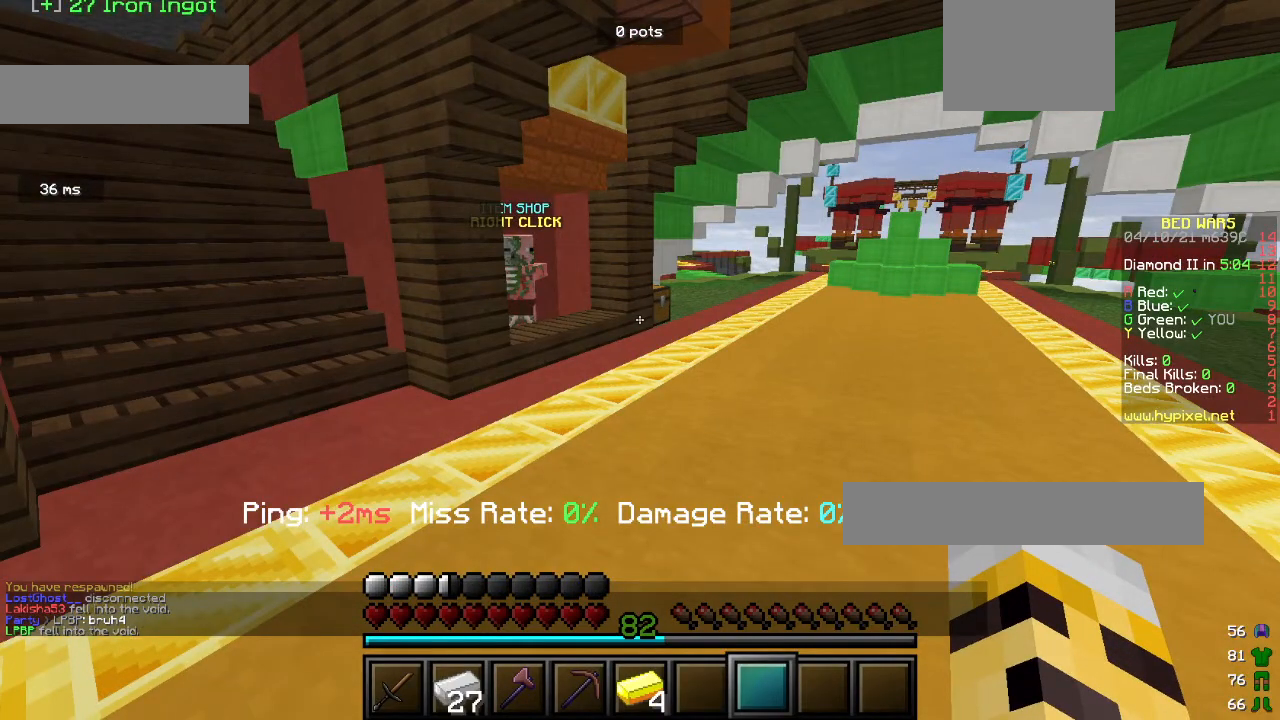
Gameplay with keyboard and mouse; each line is a JSON object with the keys and mouse buttons held at the frame after it. "events" lists presses ("down") and releases ("up") of "a", "d", "s", "w", "mouse_left" and "mouse_right" between this image and that frame as [ms after this image, input, new state], when the widget could be followed in between. "mouse_left", "mouse_right" = the "left", "right" buttons of the "mouse" list. No other keys are recorded. Fast repeated clicks can show as one long hold. Mouse movement is not recorded.
{"keys": ["w"], "mouse": [], "events": []}
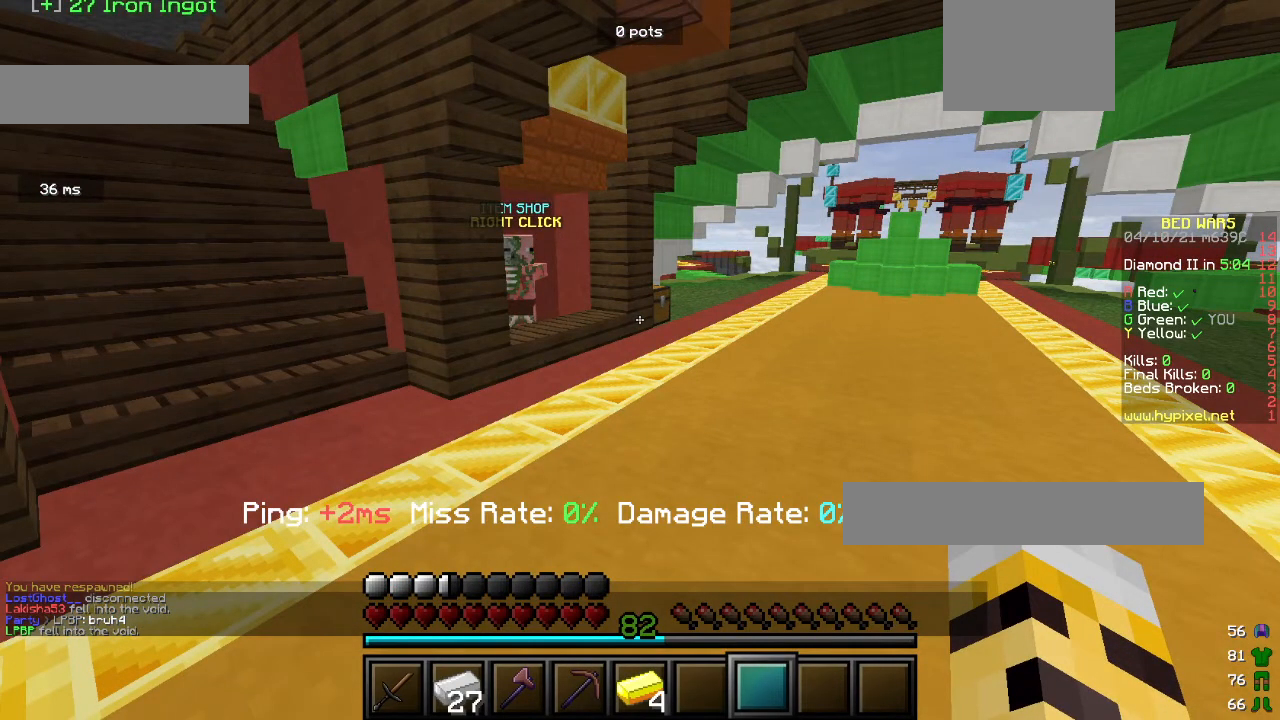
{"keys": [], "mouse": [], "events": [[333, "w", "up"]]}
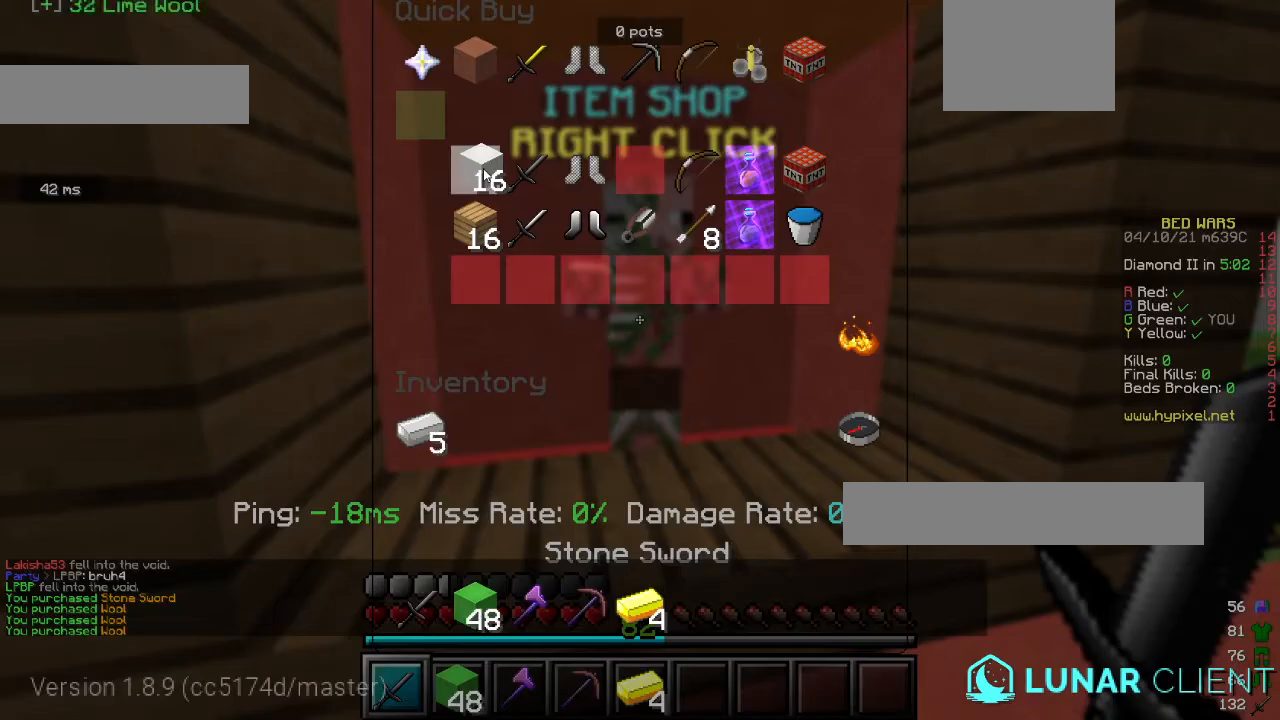
{"keys": [], "mouse": [], "events": []}
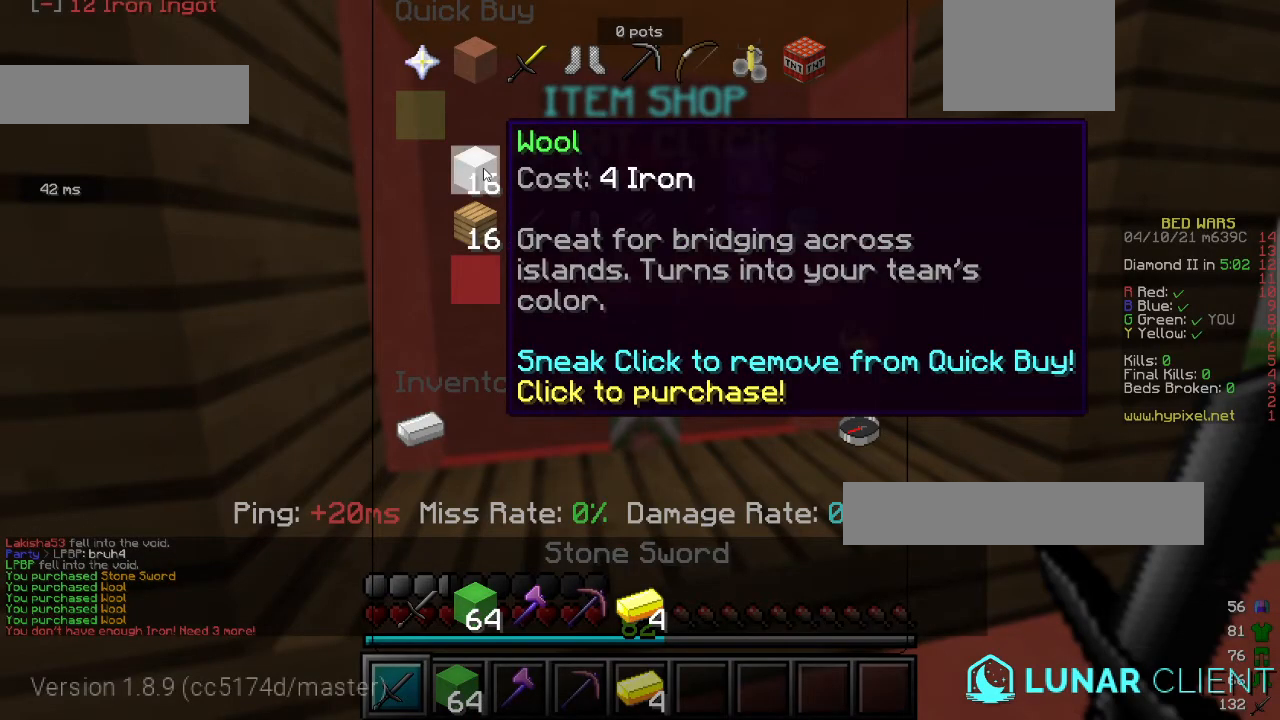
{"keys": [], "mouse": [], "events": []}
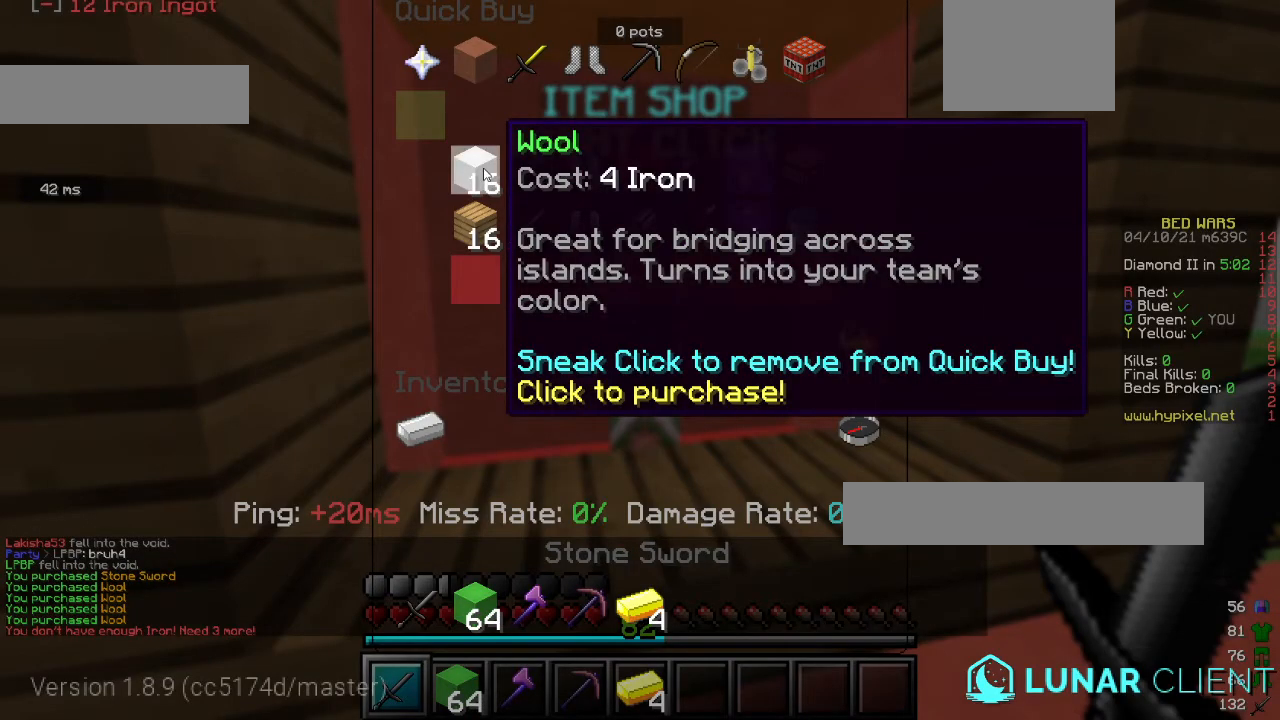
{"keys": [], "mouse": [], "events": []}
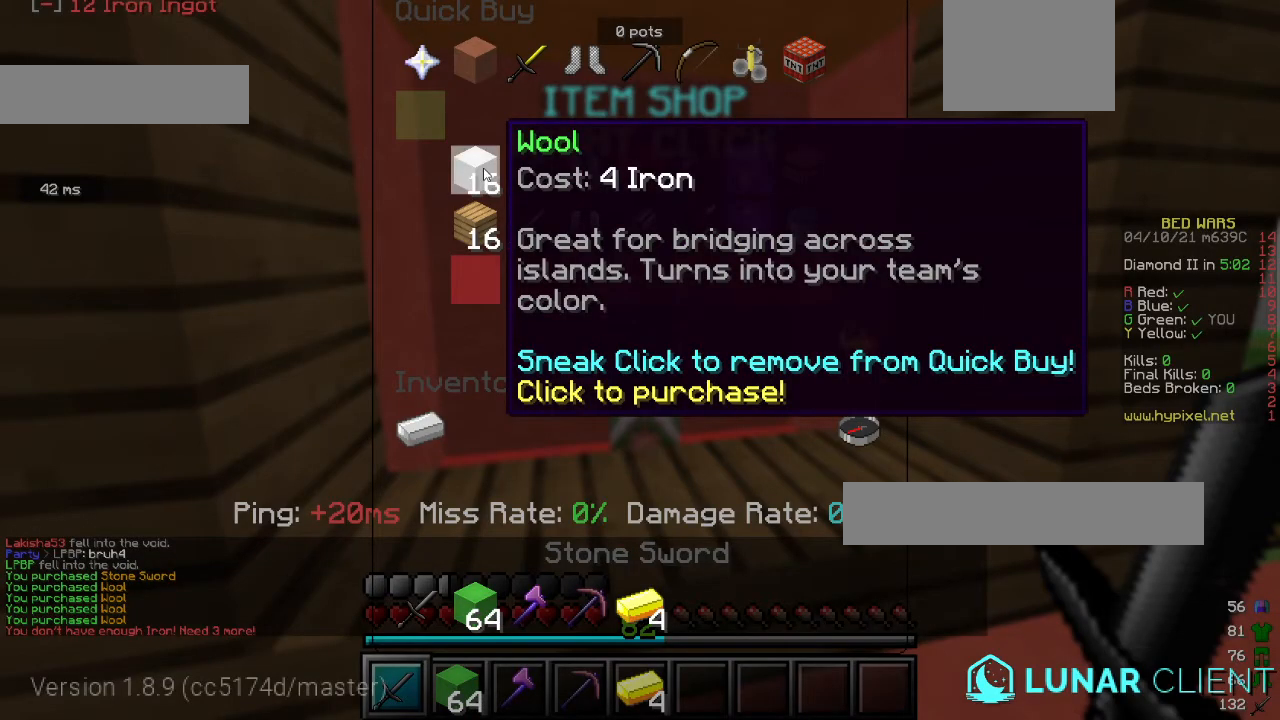
{"keys": [], "mouse": [], "events": []}
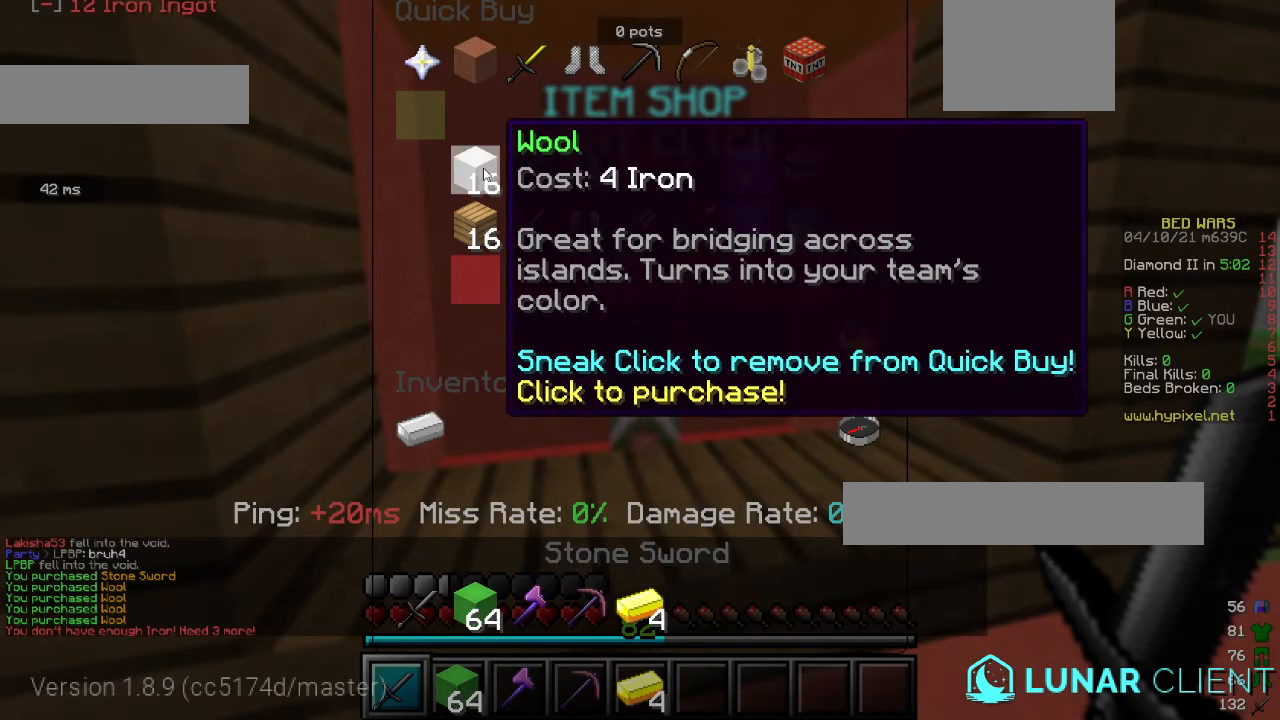
{"keys": [], "mouse": [], "events": []}
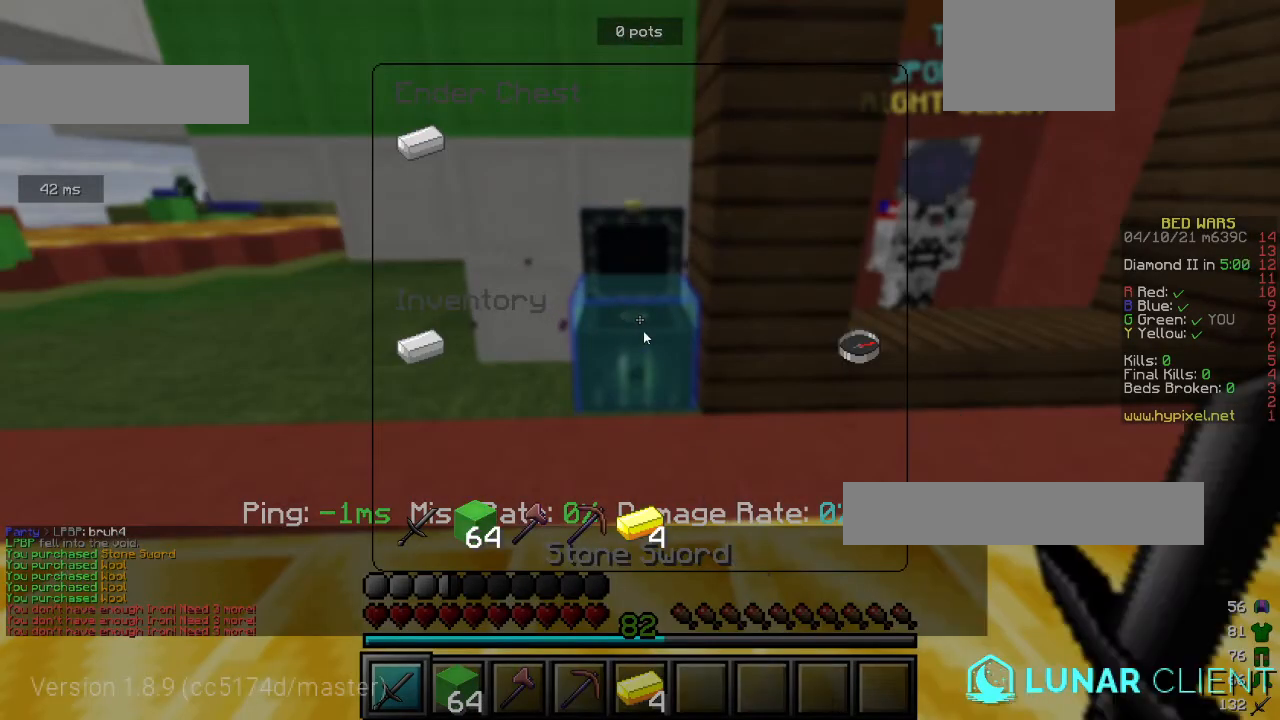
{"keys": [], "mouse": [], "events": []}
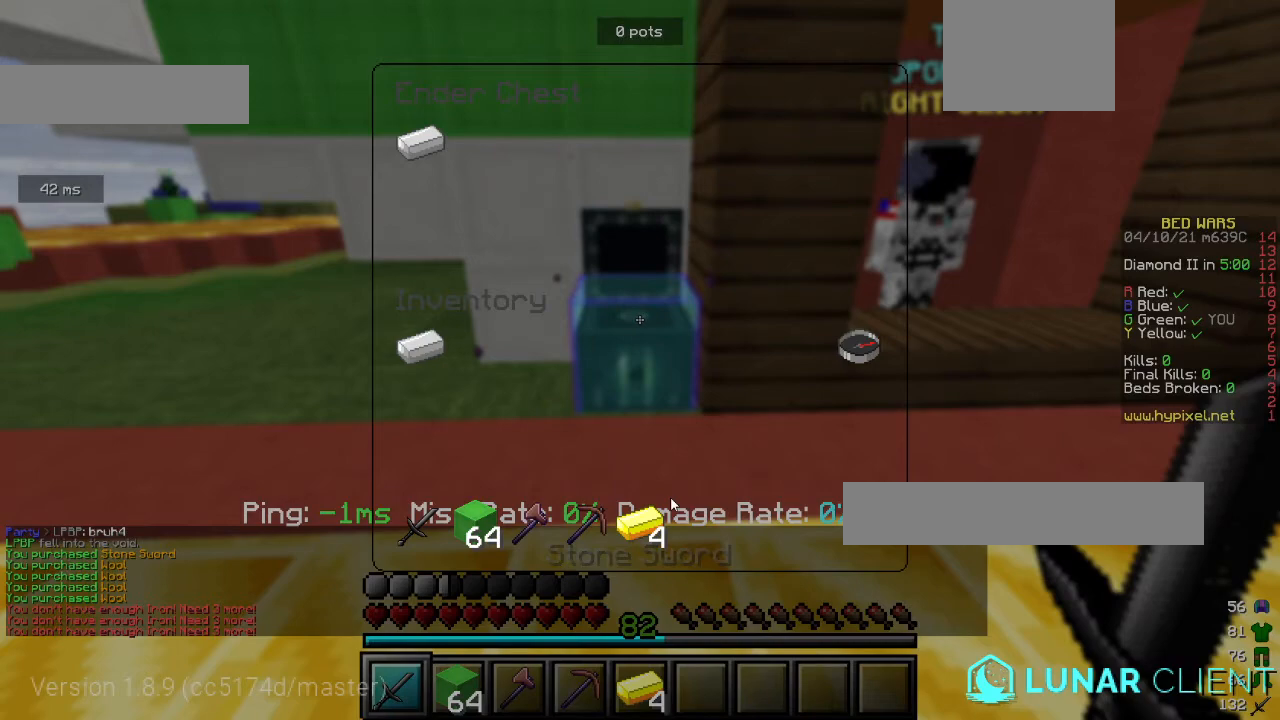
{"keys": [], "mouse": [], "events": []}
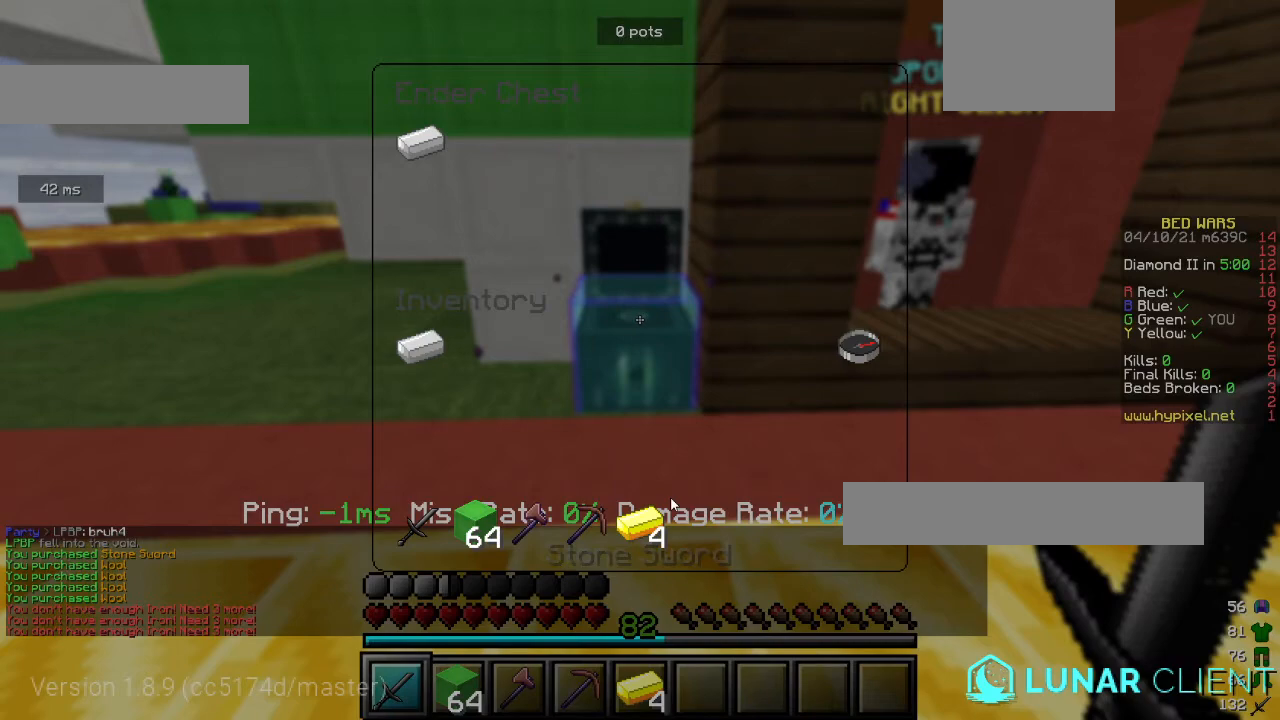
{"keys": ["w"], "mouse": [], "events": [[367, "w", "down"]]}
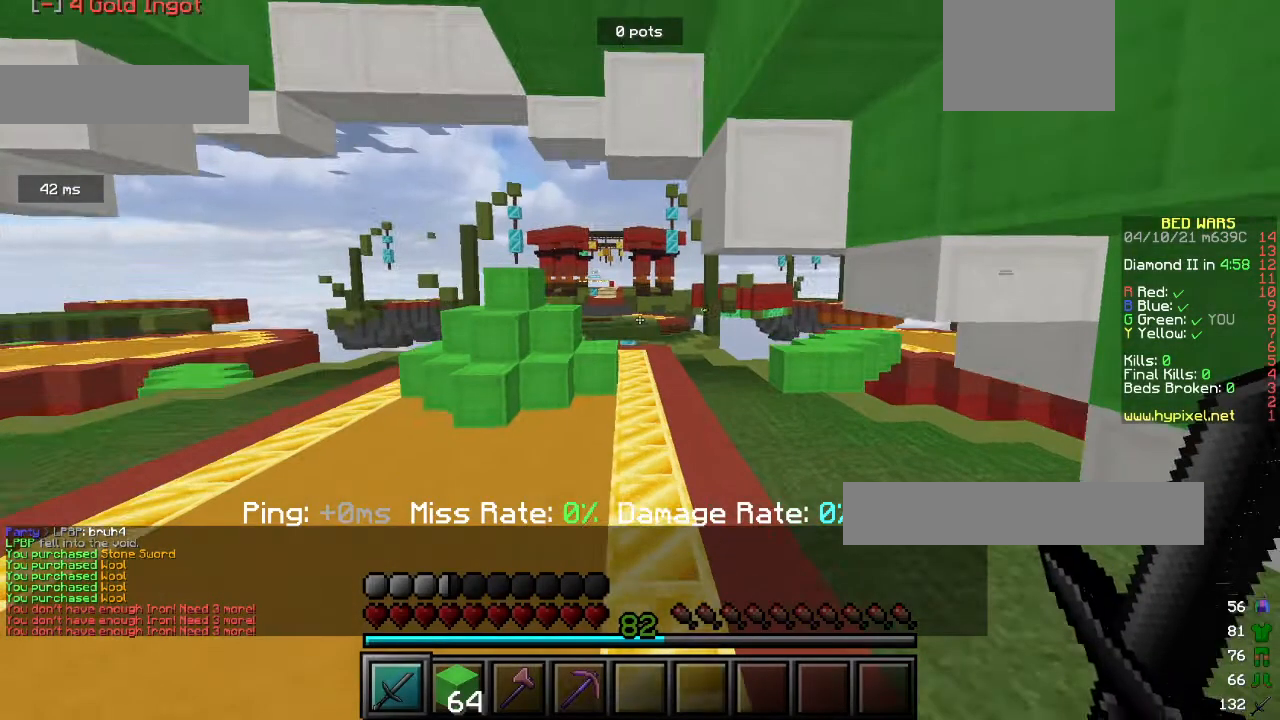
{"keys": ["w"], "mouse": ["left"], "events": [[300, "mouse_left", "down"]]}
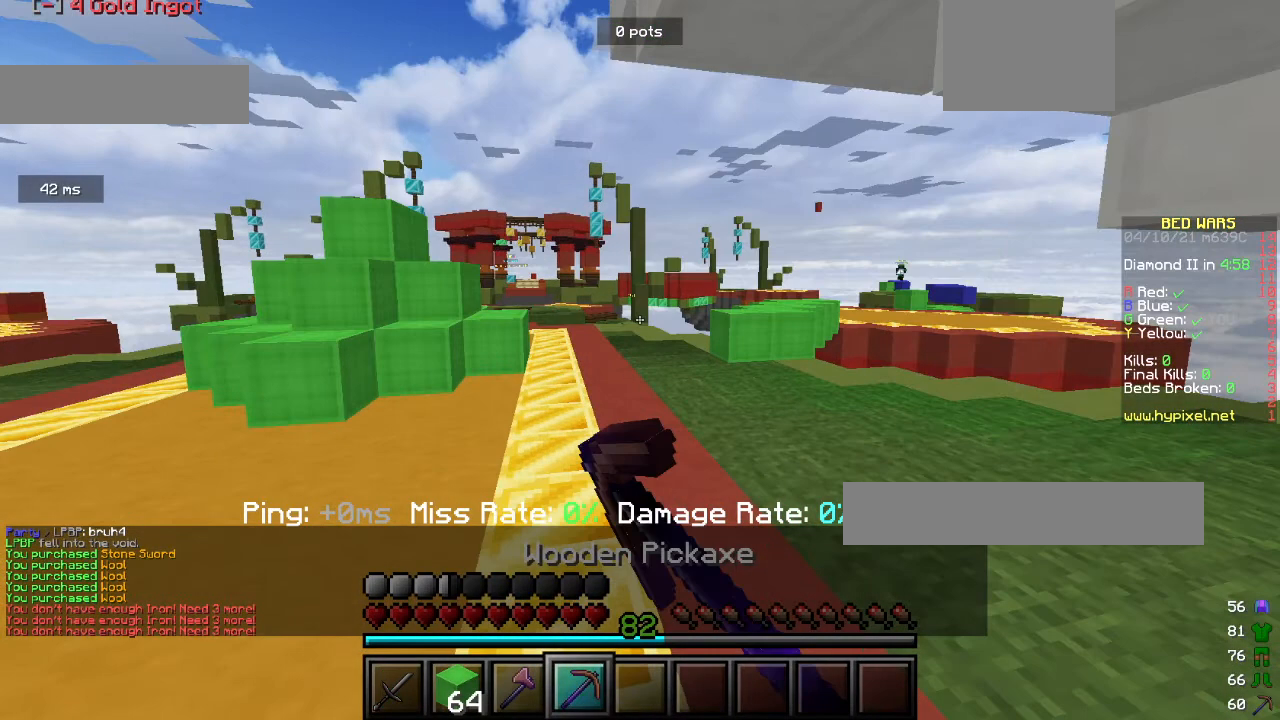
{"keys": ["w"], "mouse": ["left"], "events": []}
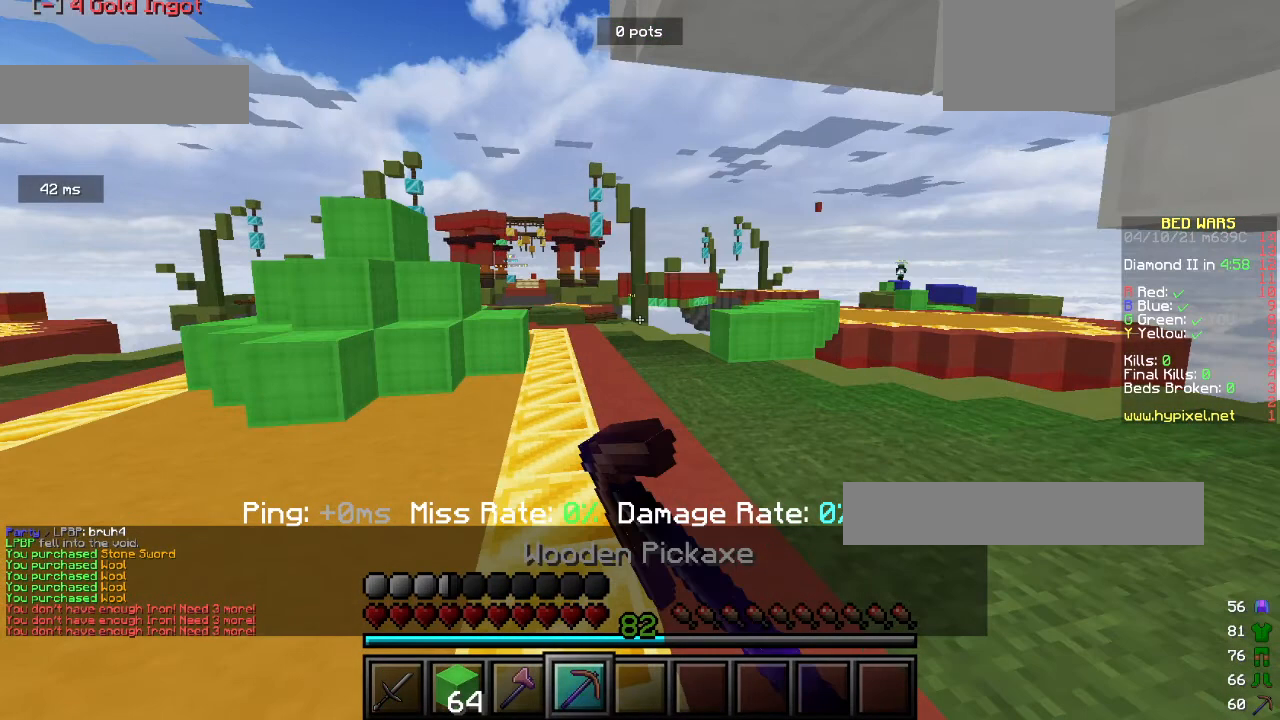
{"keys": ["w"], "mouse": ["left"], "events": []}
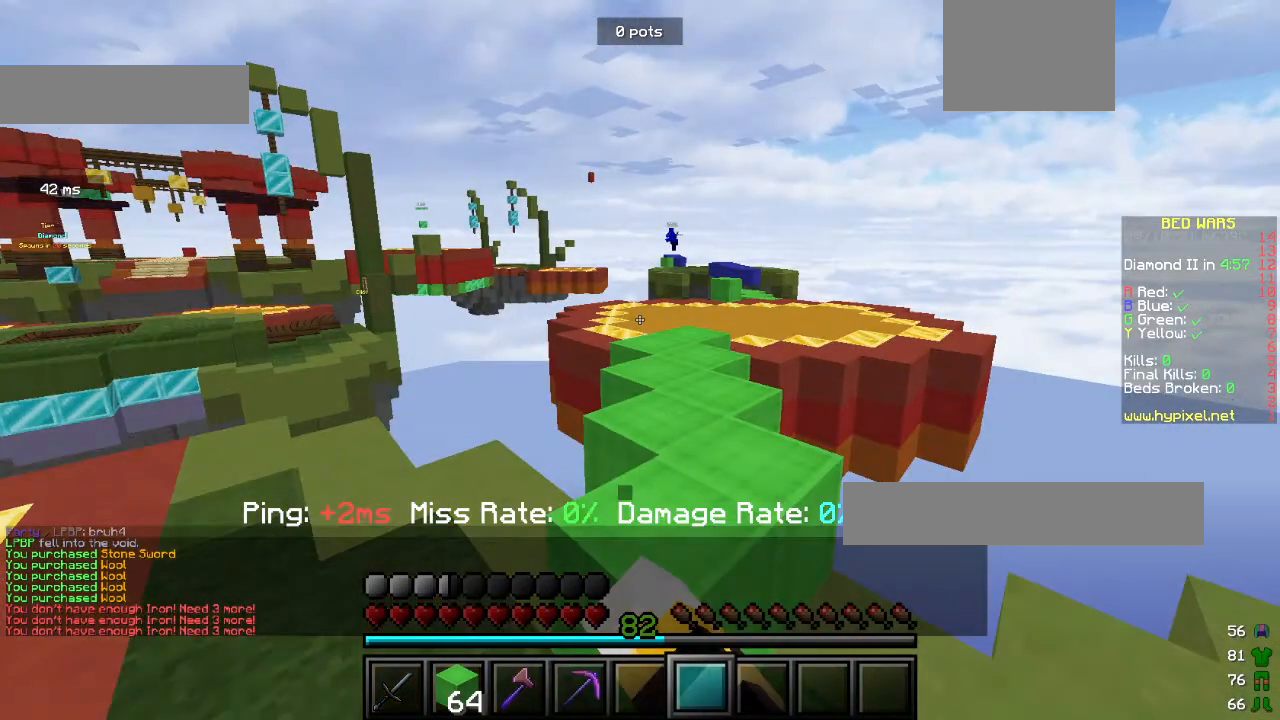
{"keys": ["w"], "mouse": [], "events": [[33, "mouse_left", "up"]]}
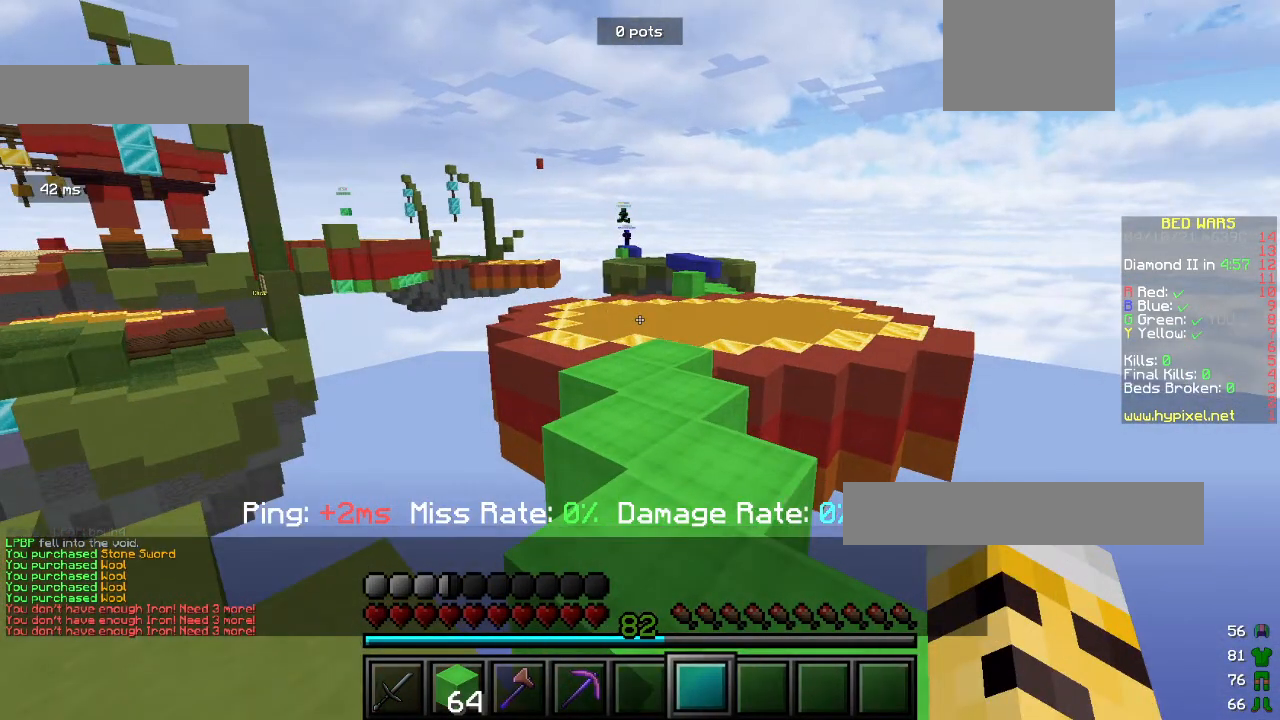
{"keys": ["w"], "mouse": [], "events": []}
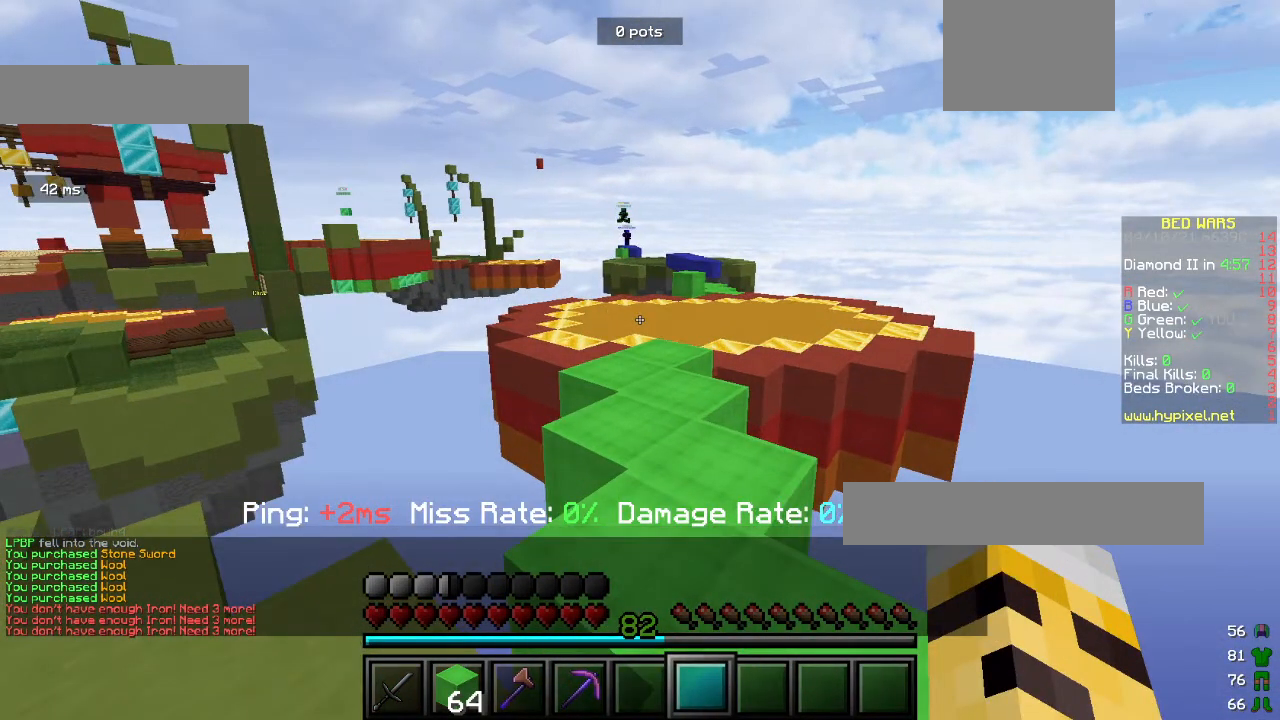
{"keys": ["d", "w"], "mouse": [], "events": [[400, "d", "down"]]}
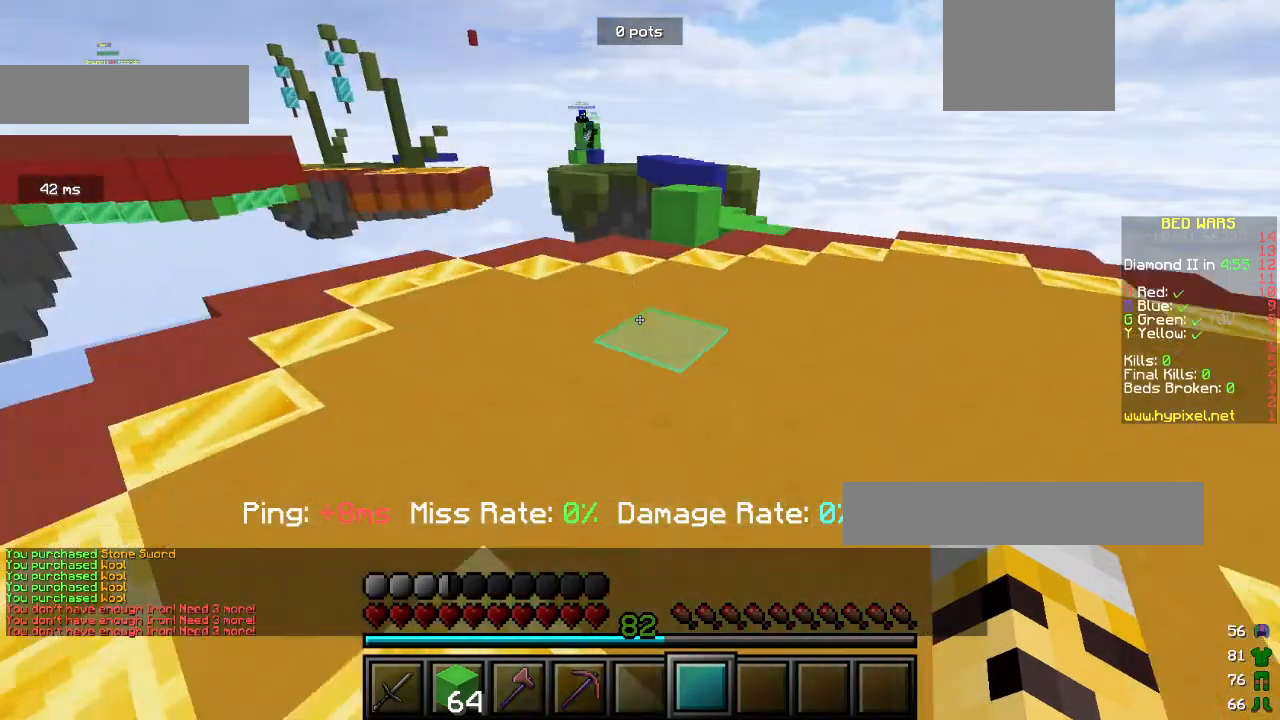
{"keys": ["d", "w"], "mouse": [], "events": []}
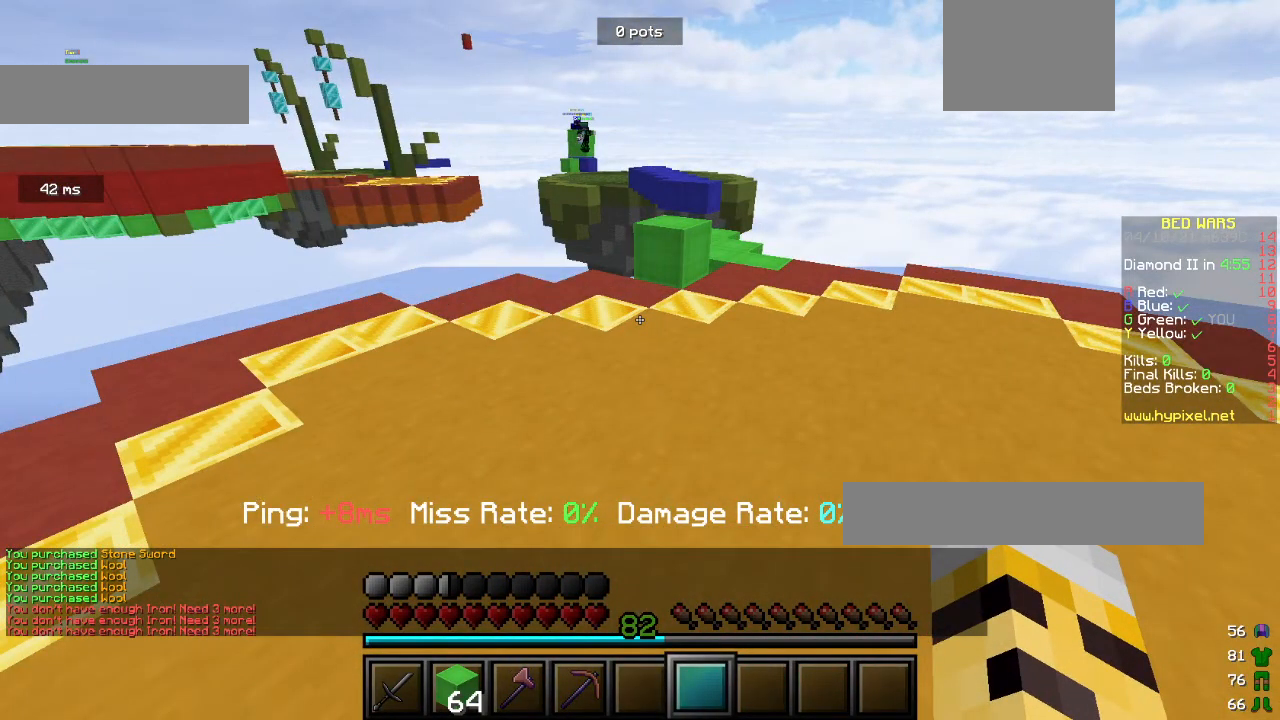
{"keys": ["d", "w"], "mouse": [], "events": []}
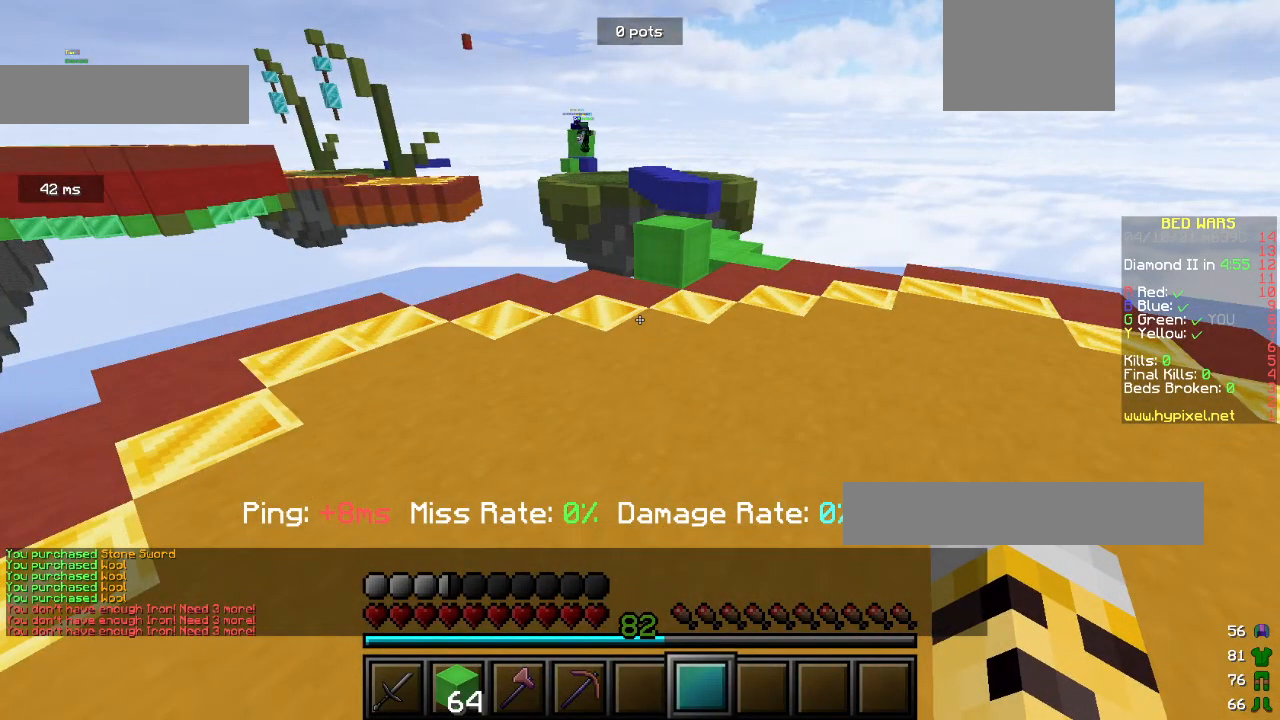
{"keys": ["d", "w"], "mouse": [], "events": []}
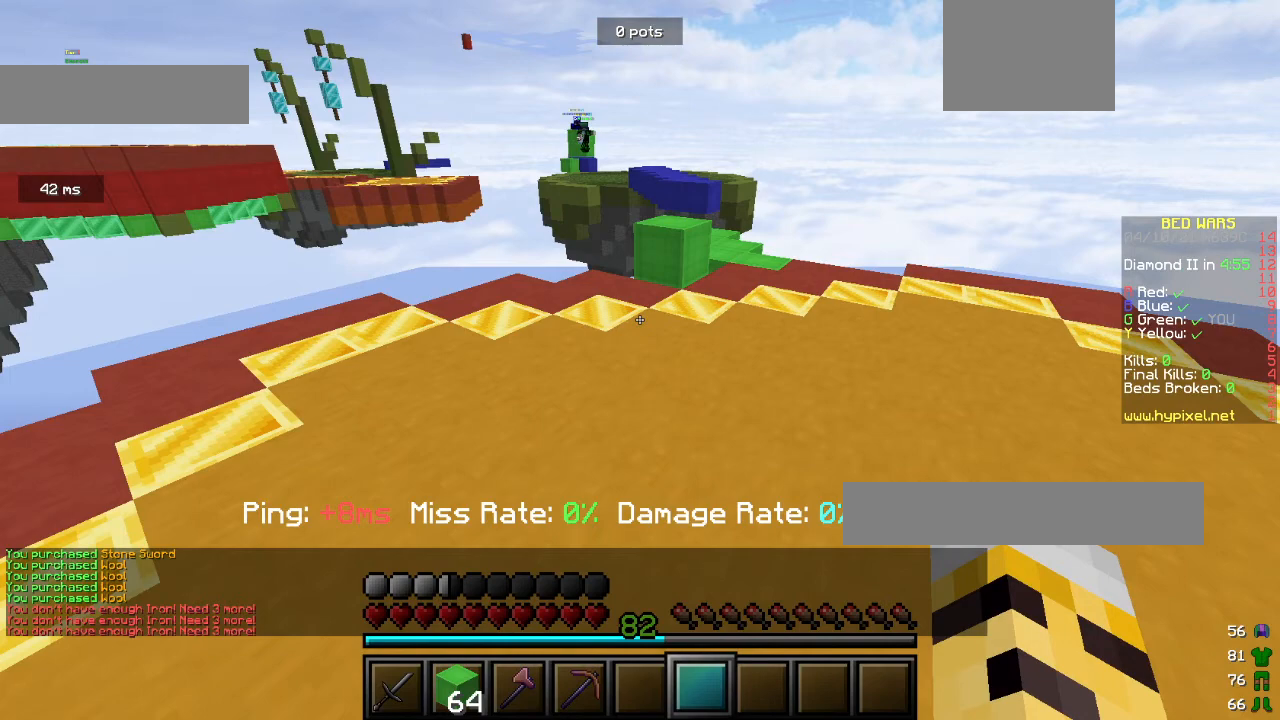
{"keys": ["w"], "mouse": [], "events": [[333, "d", "up"]]}
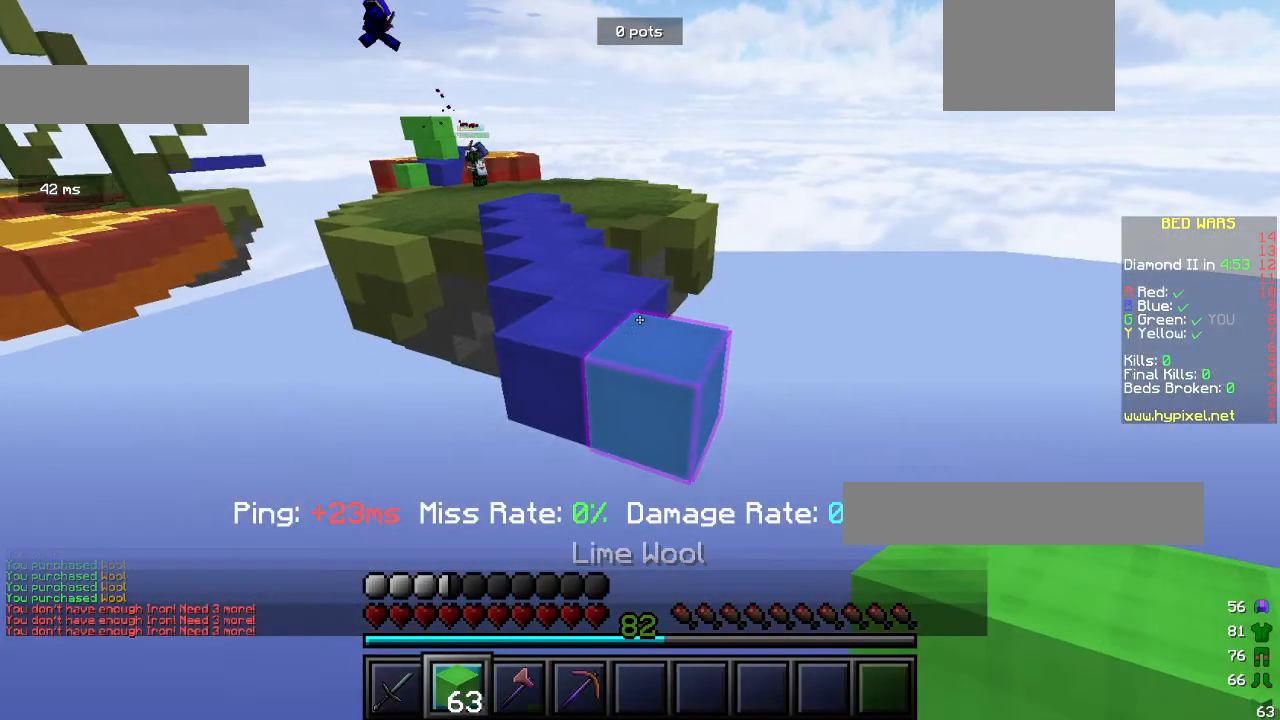
{"keys": ["w"], "mouse": [], "events": []}
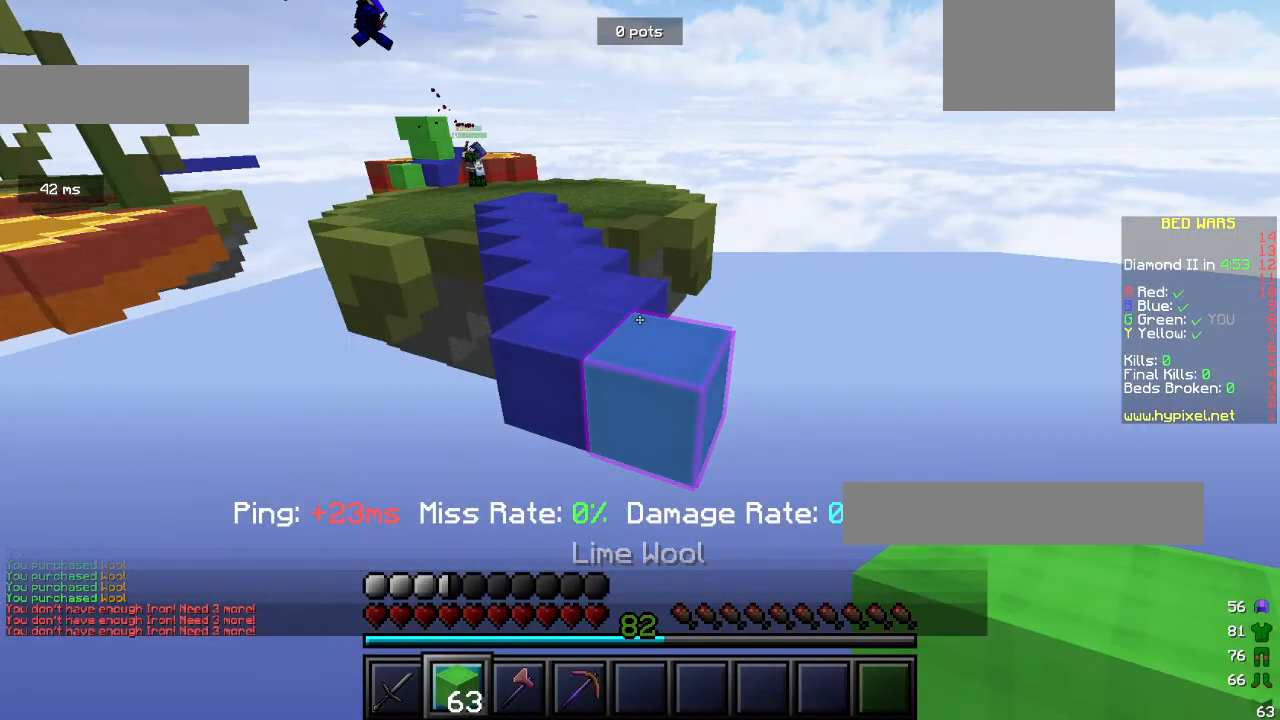
{"keys": ["w"], "mouse": [], "events": []}
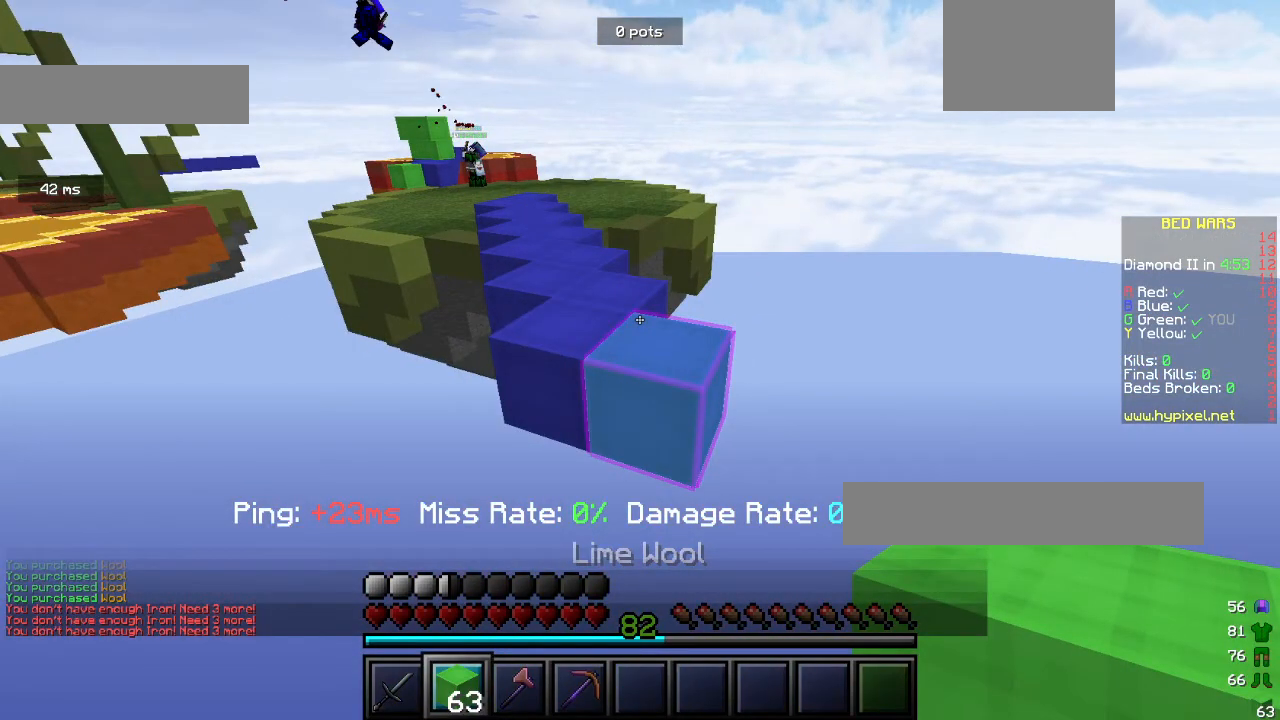
{"keys": ["w"], "mouse": [], "events": []}
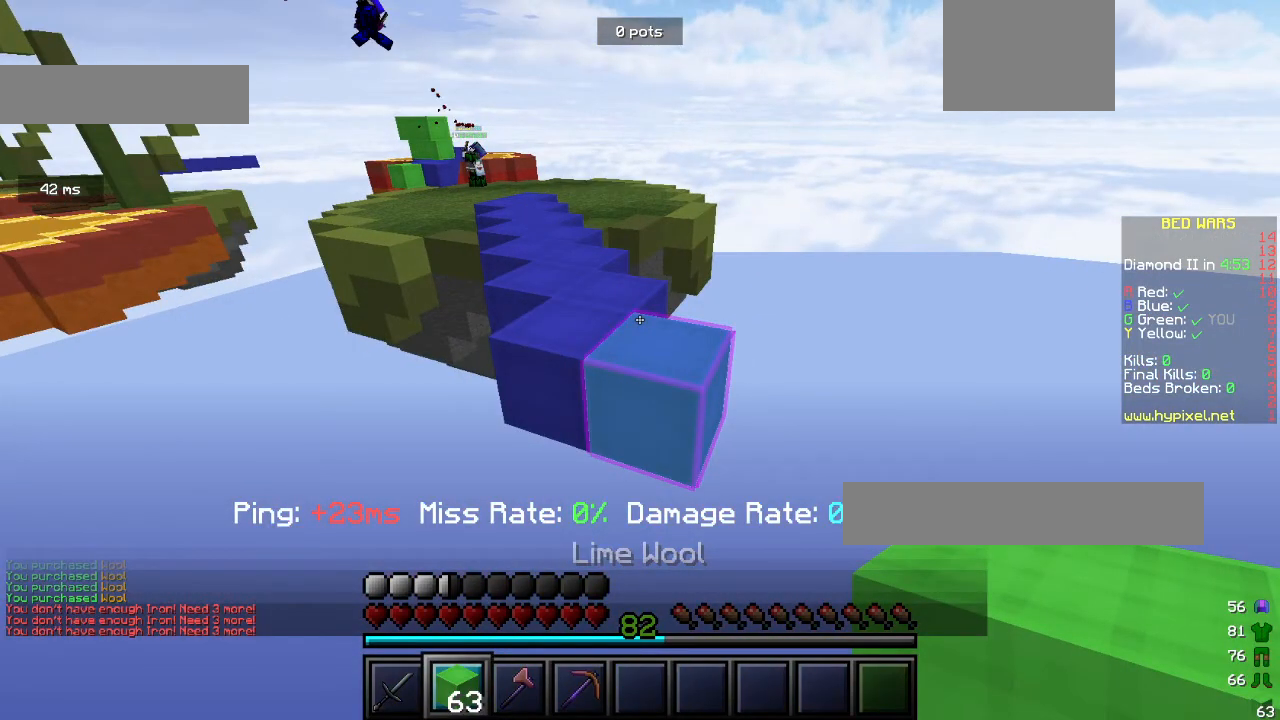
{"keys": ["d", "w"], "mouse": [], "events": [[333, "d", "down"]]}
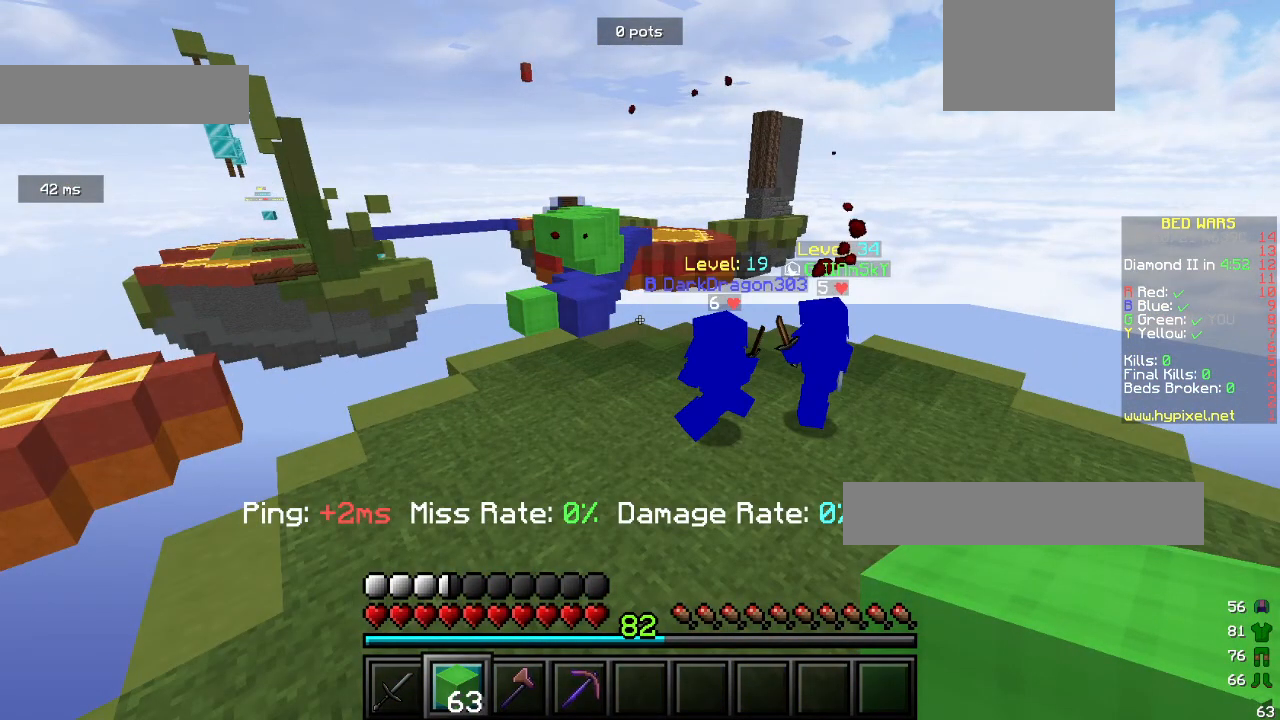
{"keys": ["d", "w"], "mouse": [], "events": []}
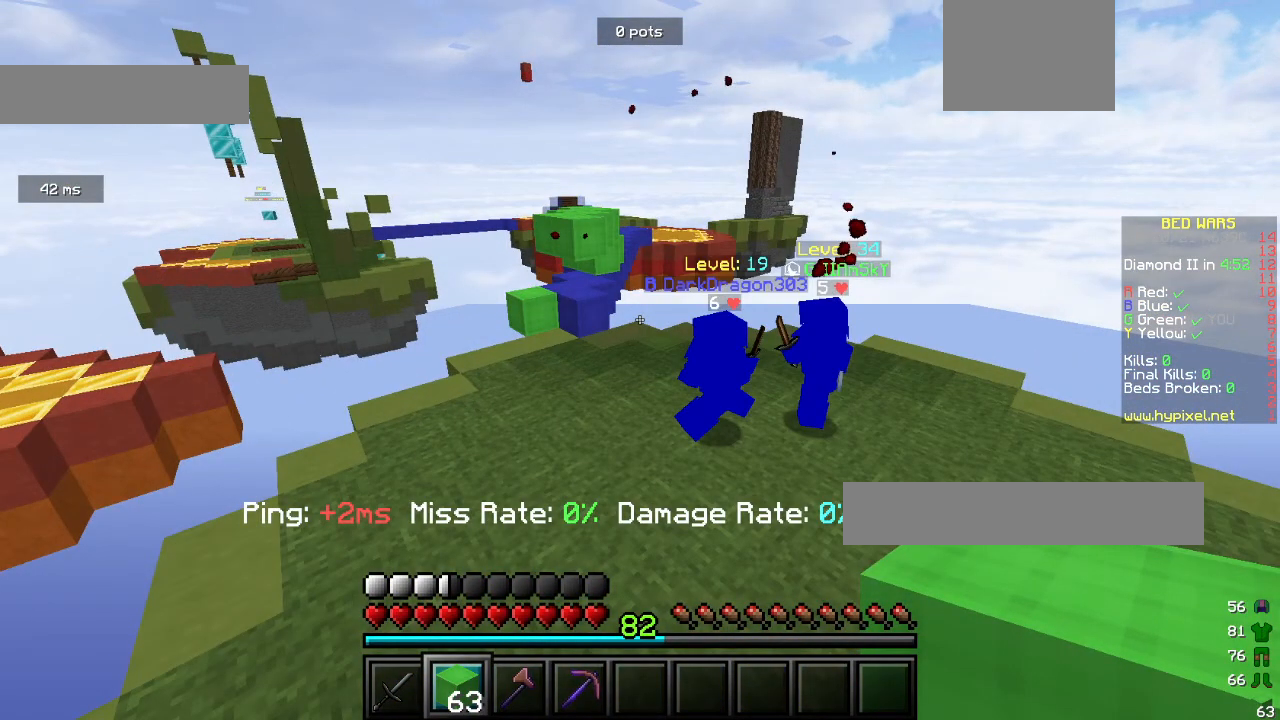
{"keys": ["d", "w"], "mouse": [], "events": []}
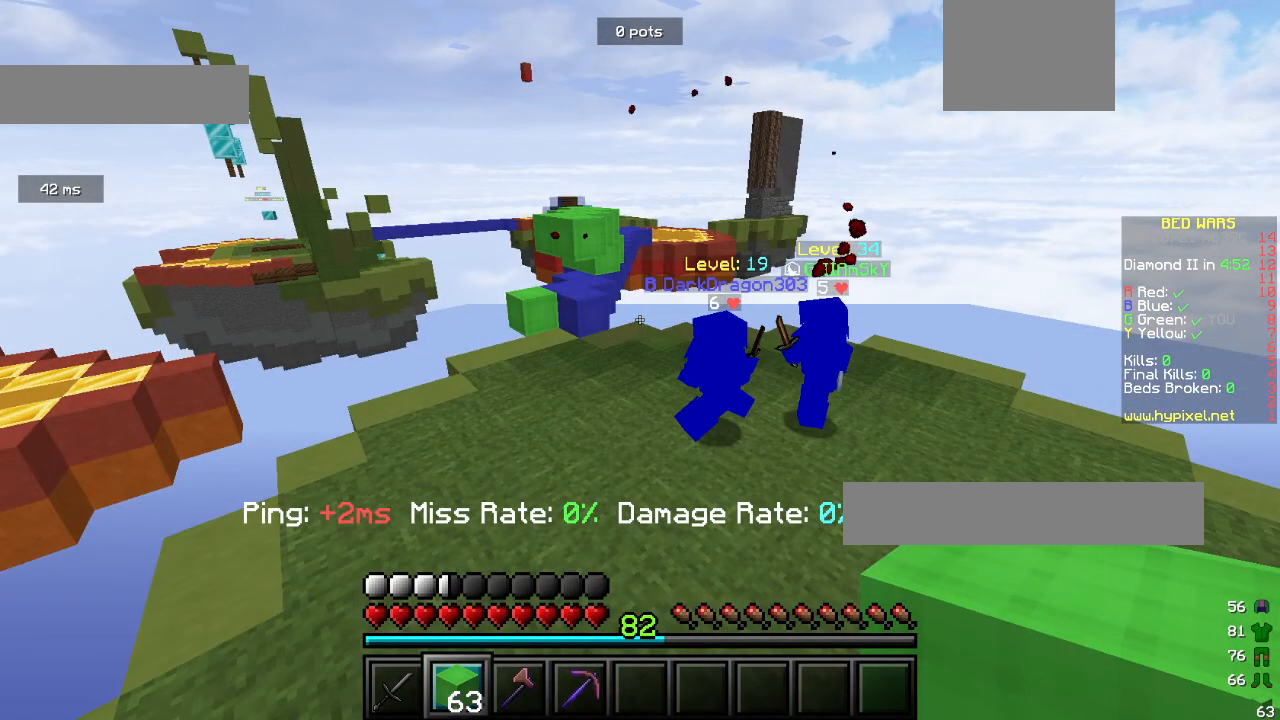
{"keys": ["d", "w"], "mouse": [], "events": []}
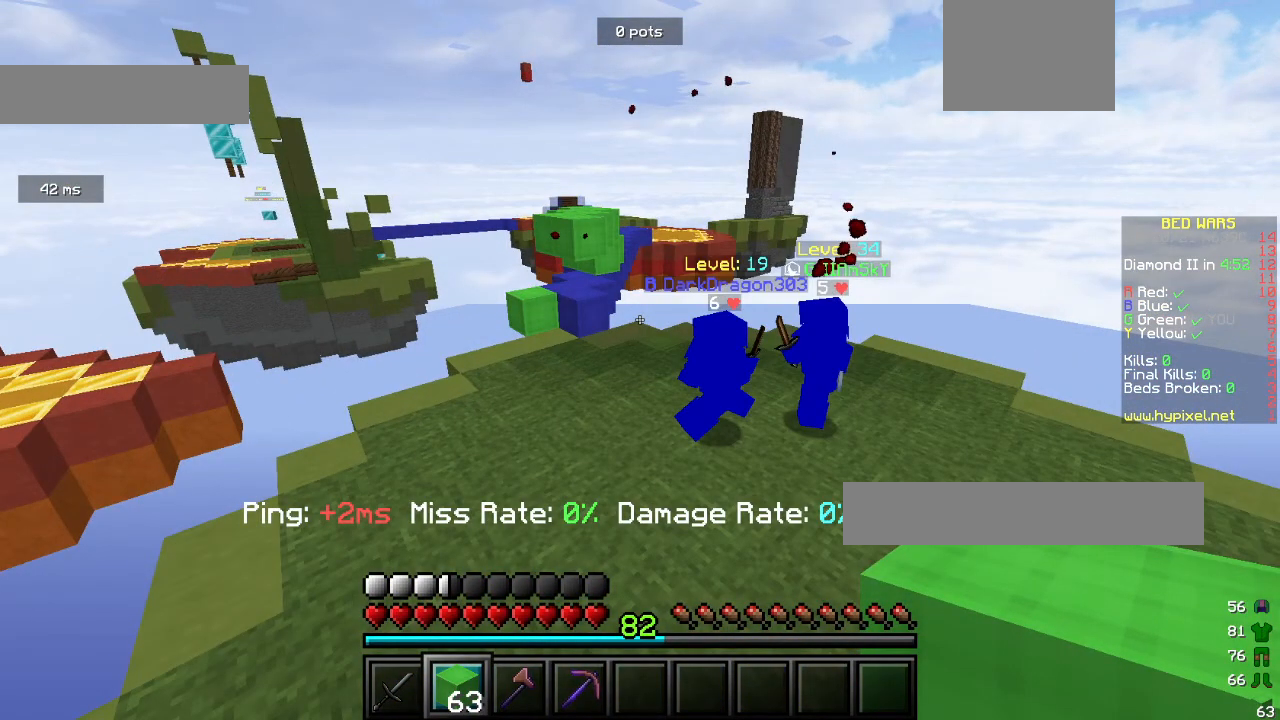
{"keys": [], "mouse": ["left"], "events": [[267, "d", "up"], [267, "mouse_left", "down"], [267, "w", "up"], [333, "mouse_left", "up"], [400, "mouse_left", "down"]]}